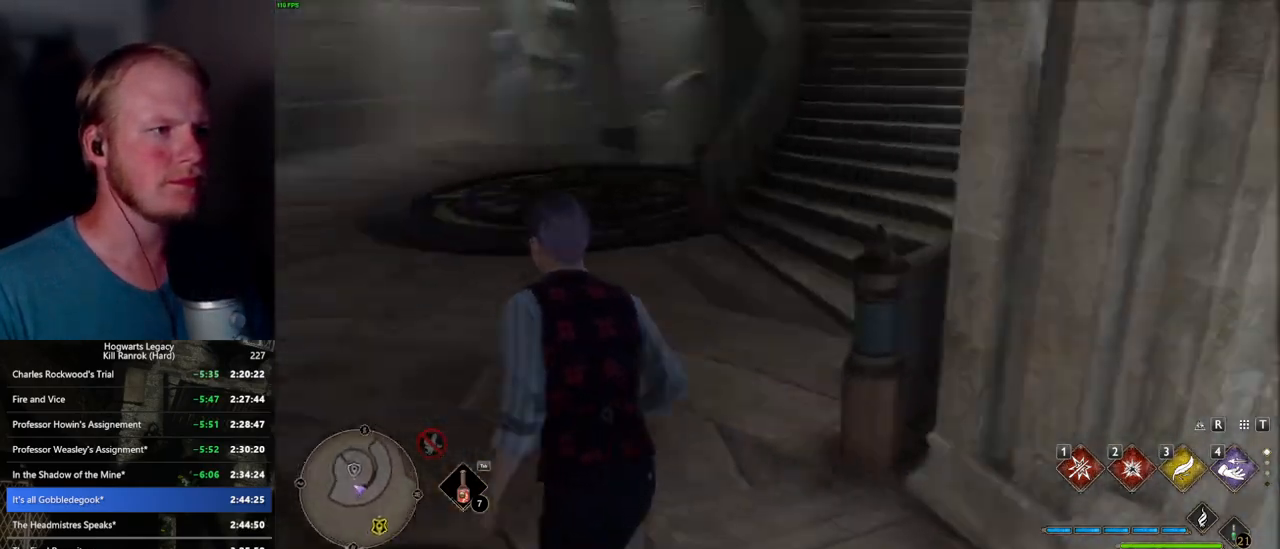
Gameplay with keyboard and mouse; each line is a JSON object with the keys and mouse buttons held at the frame after it. "events" lists presses ("down") and releases ("up") of ".", "/", "0", "1", "2", "3", "4", "5", "6", "7", "8", "9", "a", "alt_l", "alt_r", "b", "backslash", "backspace", "c", "caps_lock", "comma", "ctrl_l", "ctrl_r", "d", "e", "equals", "escape", "f", "f1", "f10", "f11", "f12", "f2", "f3", "f4", "f5", "f6", "f7", "f8", "f9", "g", "h", "i", "j", "k", "l", "lbracket", "m", "minus", "n", "o", "p", "q", "quote", "r", "rbracket", "return", "s", "semicolon", "shift_l", "shift_r", "space", "super_l", "super_r", "t", "tab", "tilde", "u", "v", "w", "x", "y", "z", "mouse_left", "mouse_wheel", "mouse_right", "mouse_mb4" and "mouse_mb5" between this image and that frame as [ms after this image, input, new state], when the widget could be followed in between. "mouse_left", "mouse_wheel", "mouse_right", "mouse_mb4", "mouse_mb5" = the "left", "wheel", "right", "mb4", "mb5" buttons of the "mouse" list. No other keys are recorded. "wheel" means that the mouse wheel is clicked or scrolled. Mouse movement is not recorded.
{"keys": ["w"], "mouse": [], "events": [[200, "d", "down"], [350, "d", "up"]]}
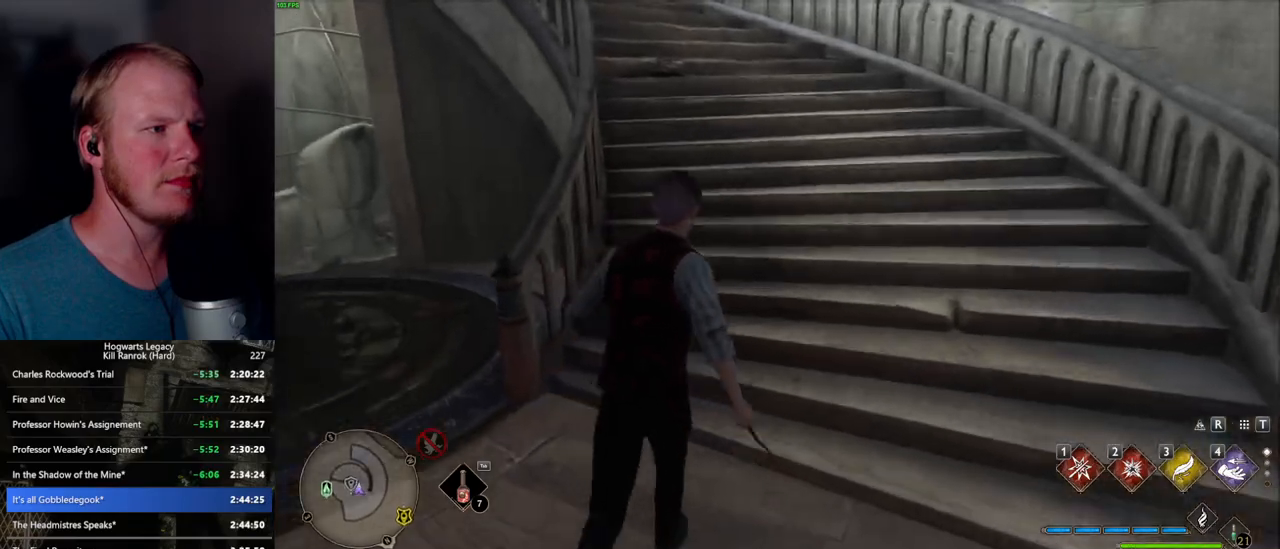
{"keys": ["w"], "mouse": [], "events": []}
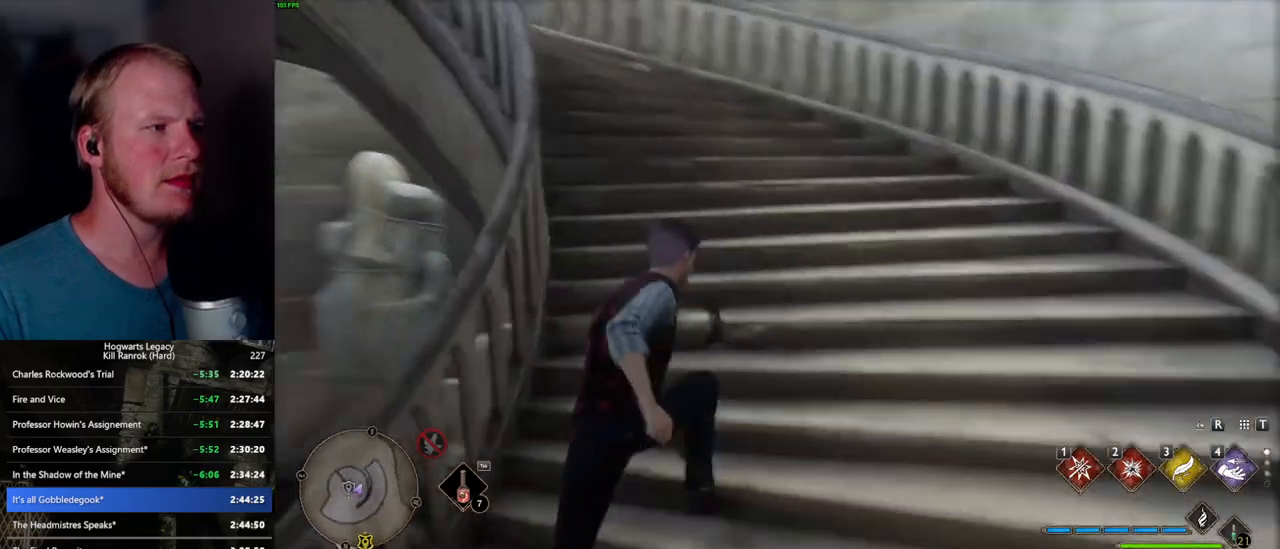
{"keys": ["w"], "mouse": [], "events": []}
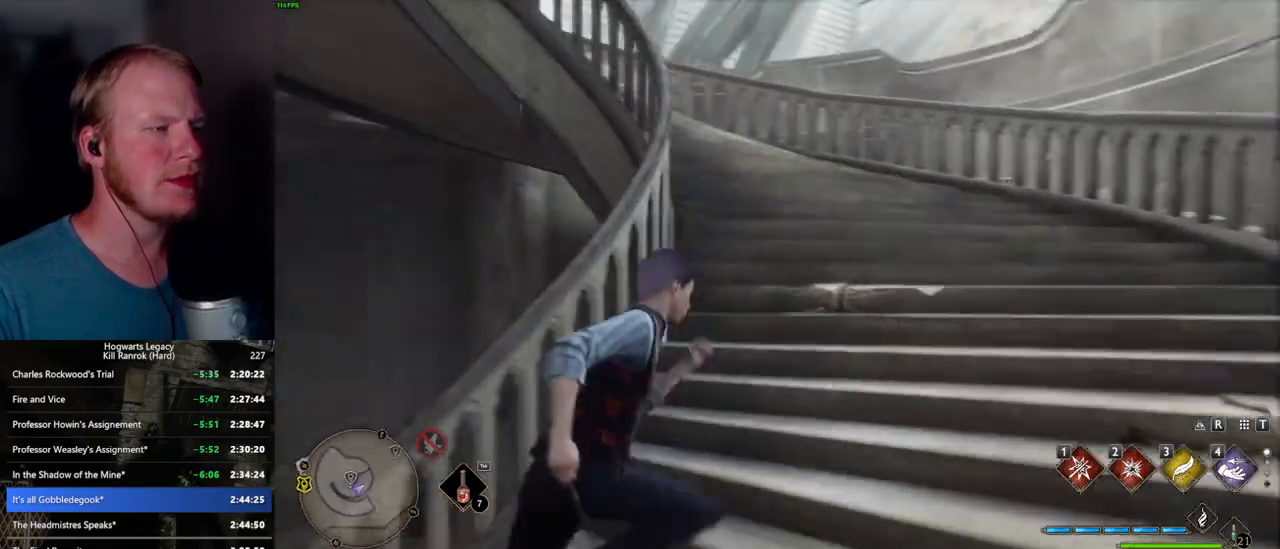
{"keys": ["w"], "mouse": [], "events": []}
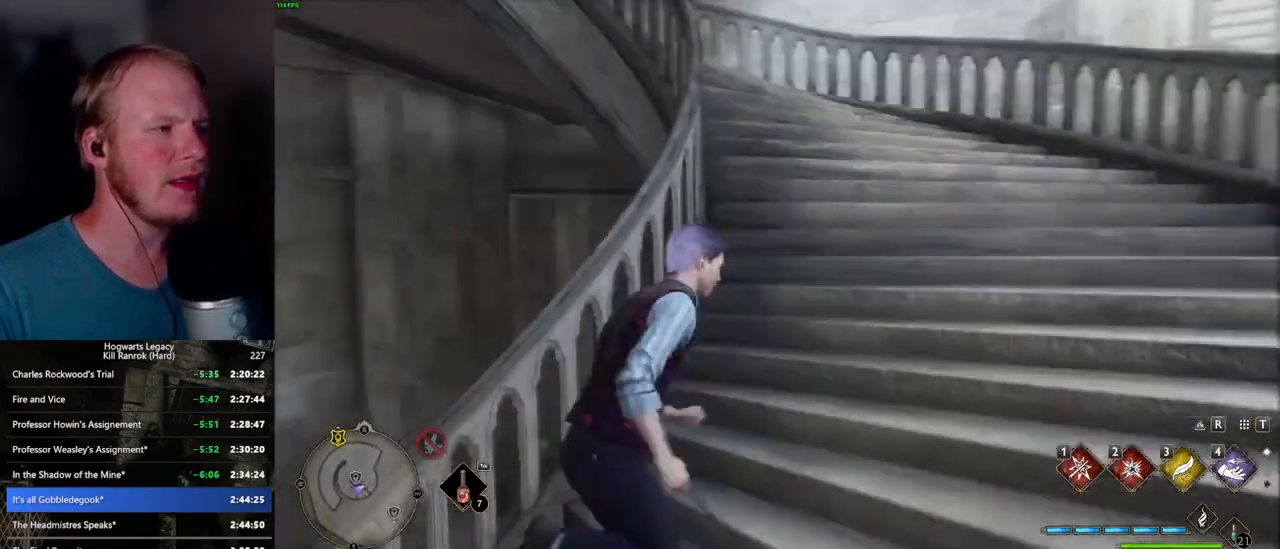
{"keys": ["w"], "mouse": [], "events": []}
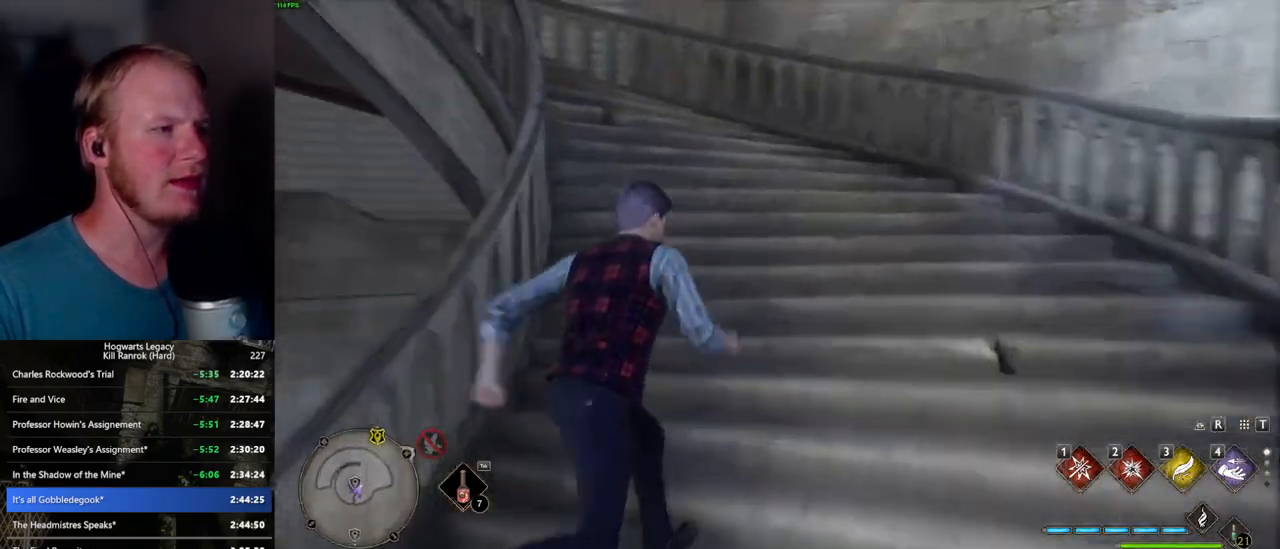
{"keys": ["w"], "mouse": [], "events": []}
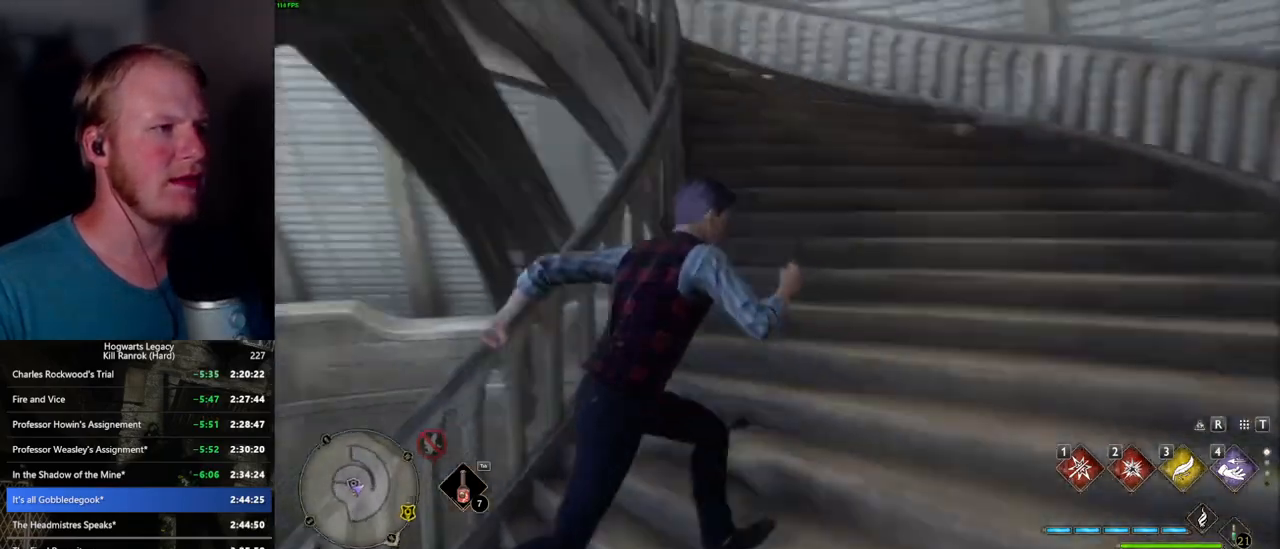
{"keys": ["w"], "mouse": [], "events": []}
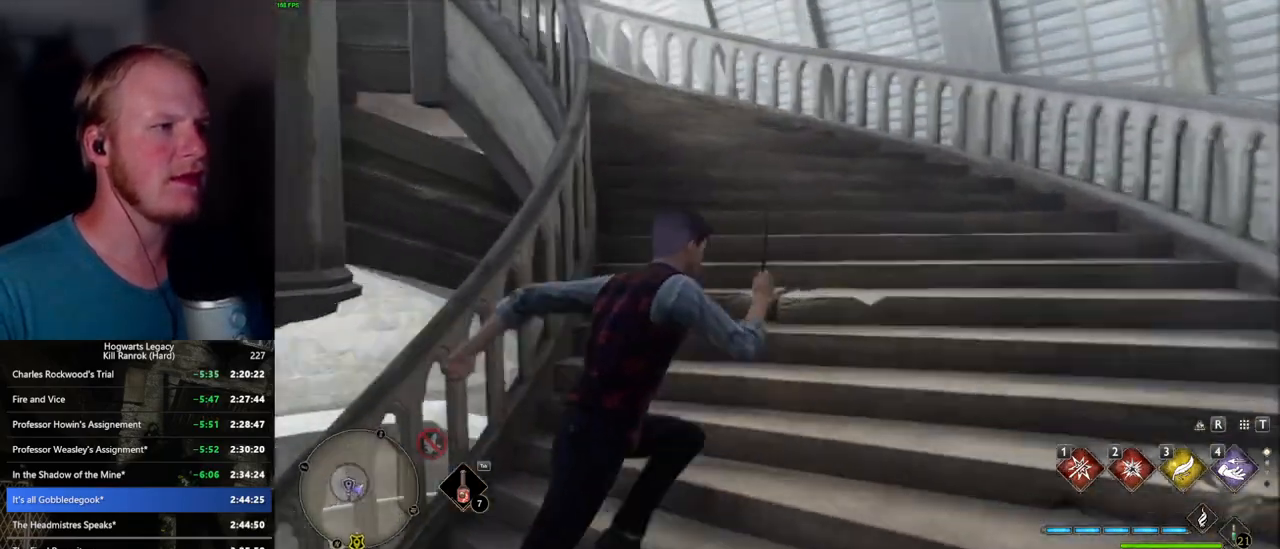
{"keys": ["w"], "mouse": [], "events": []}
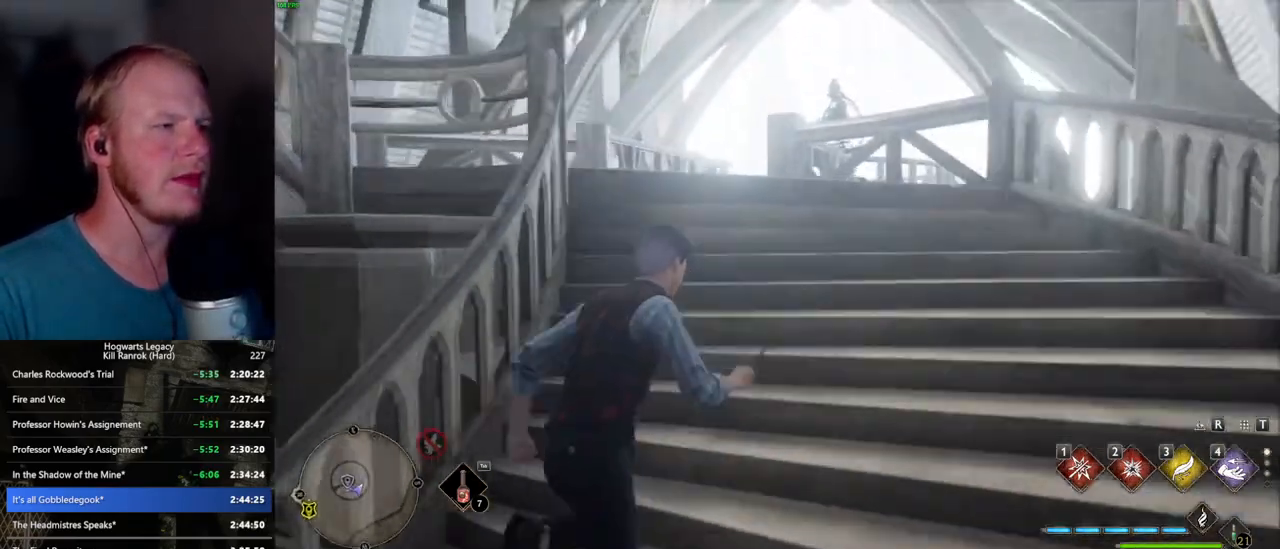
{"keys": ["w"], "mouse": [], "events": []}
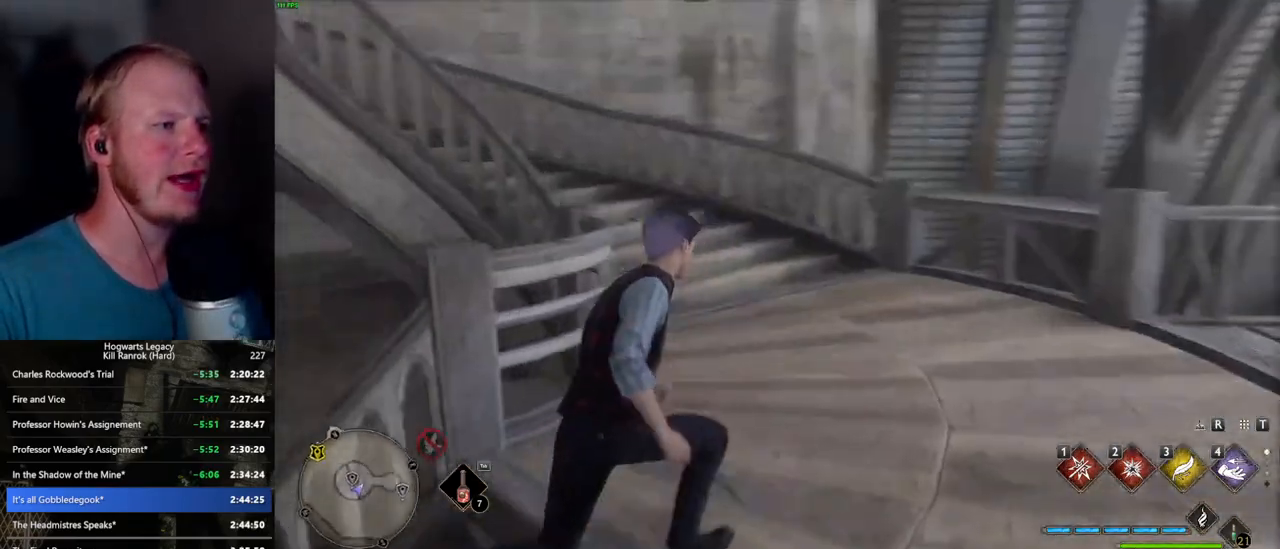
{"keys": ["w"], "mouse": [], "events": []}
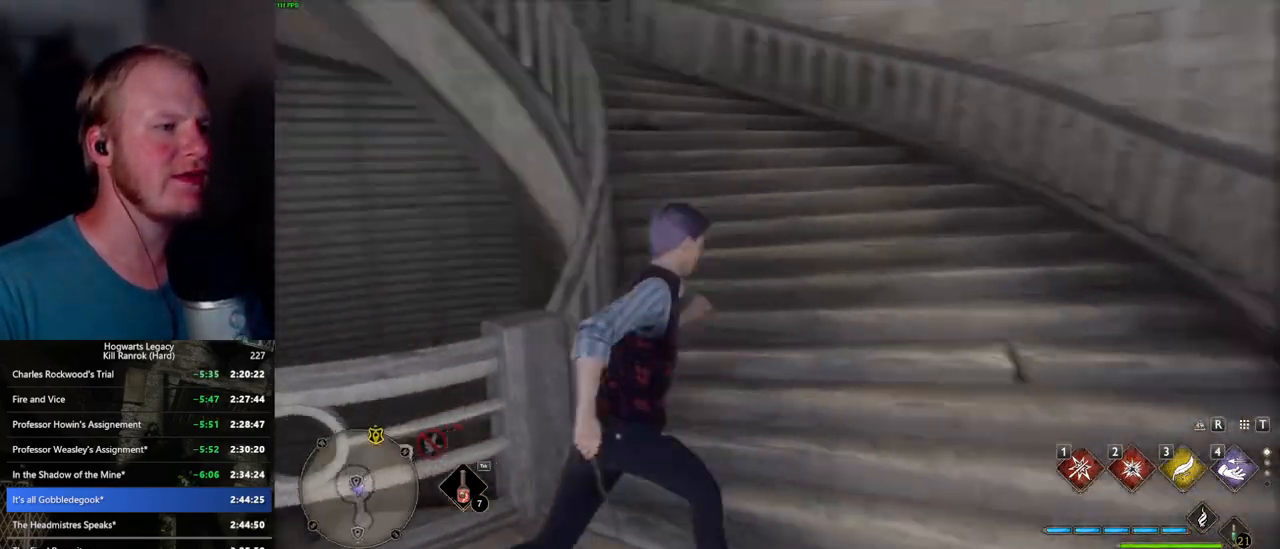
{"keys": ["w"], "mouse": [], "events": []}
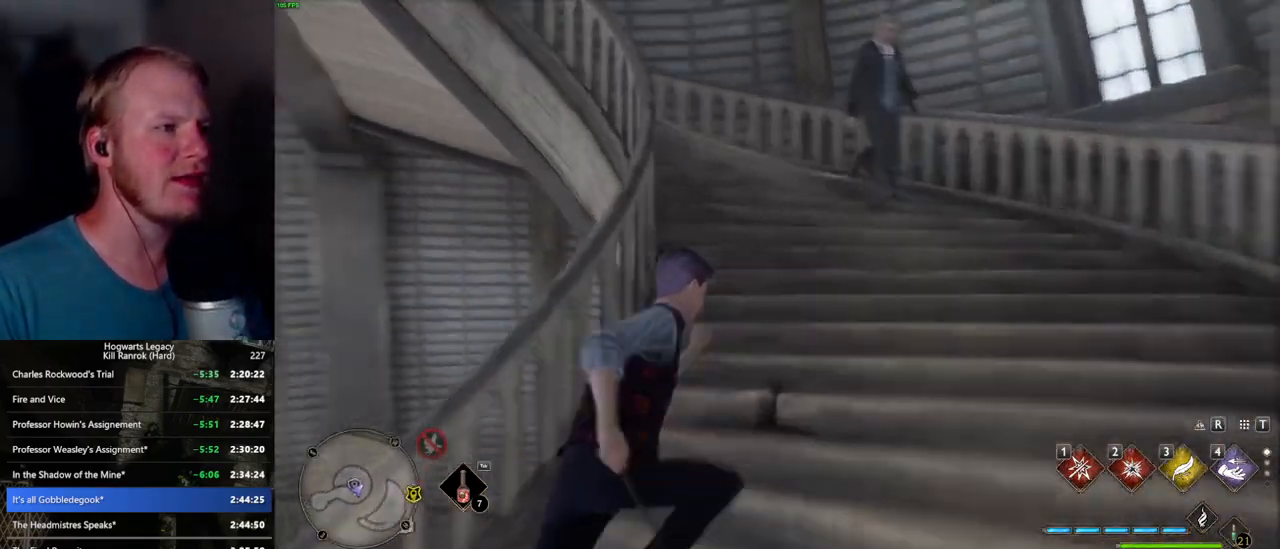
{"keys": ["w"], "mouse": [], "events": []}
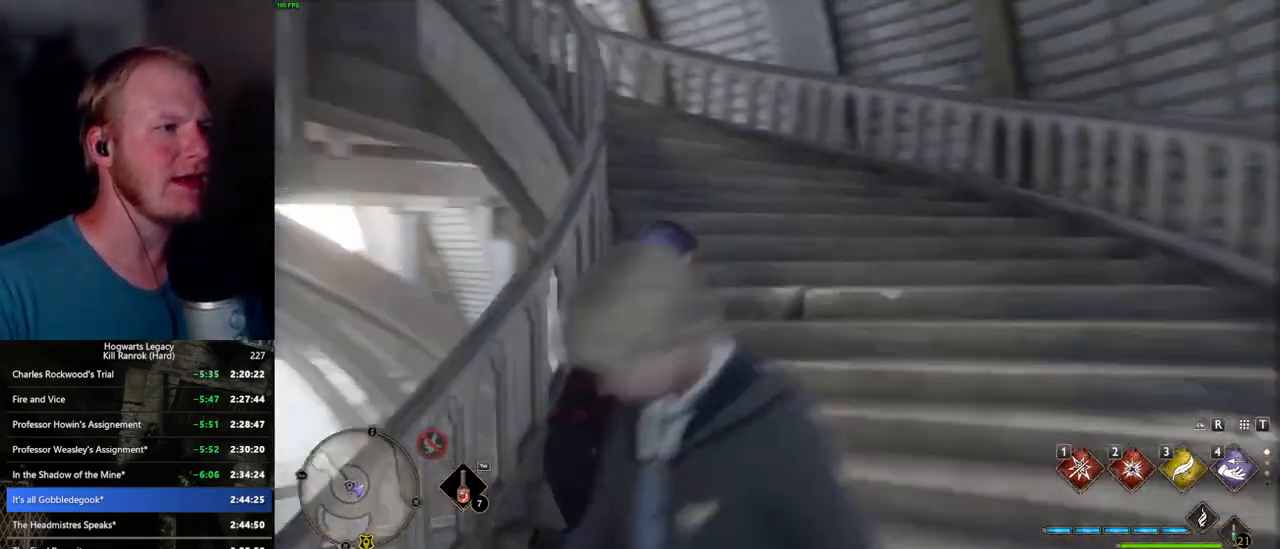
{"keys": ["w"], "mouse": [], "events": []}
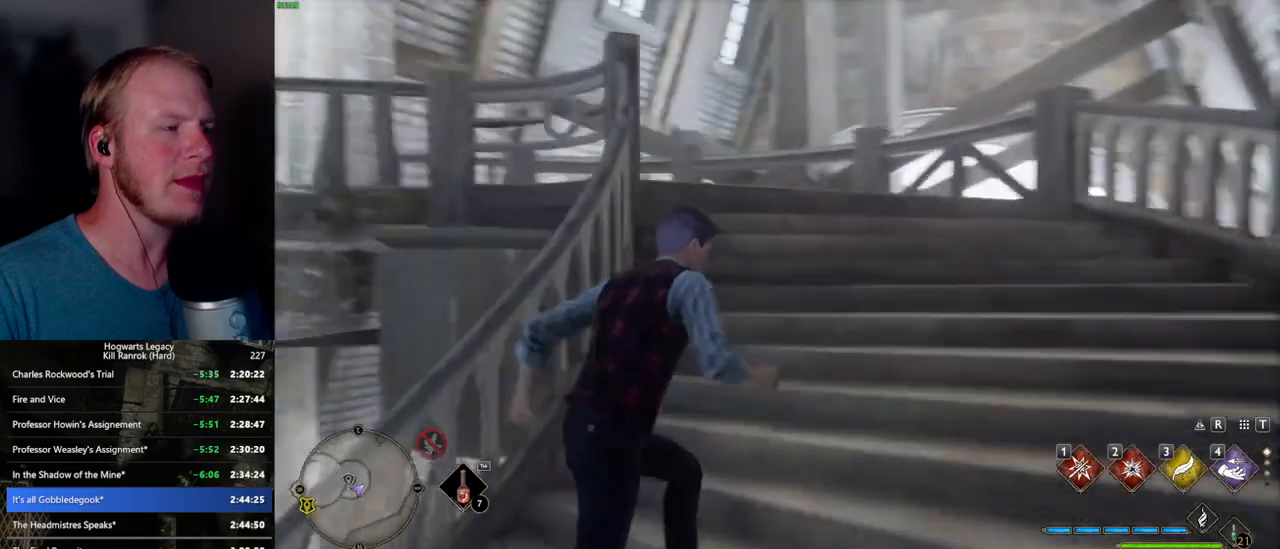
{"keys": ["w"], "mouse": [], "events": []}
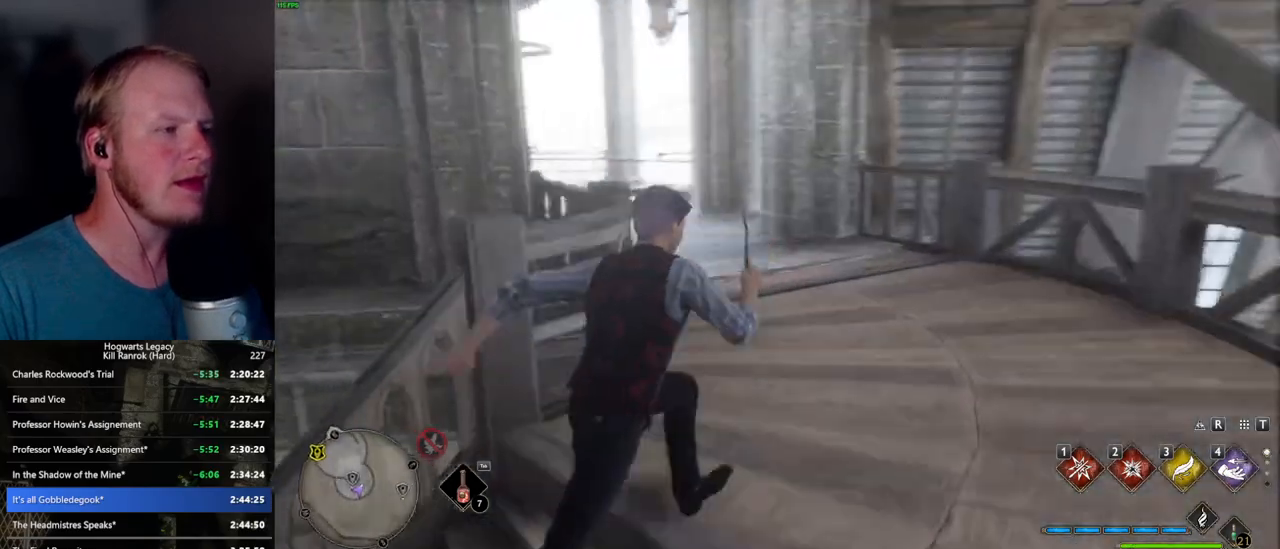
{"keys": ["w"], "mouse": [], "events": []}
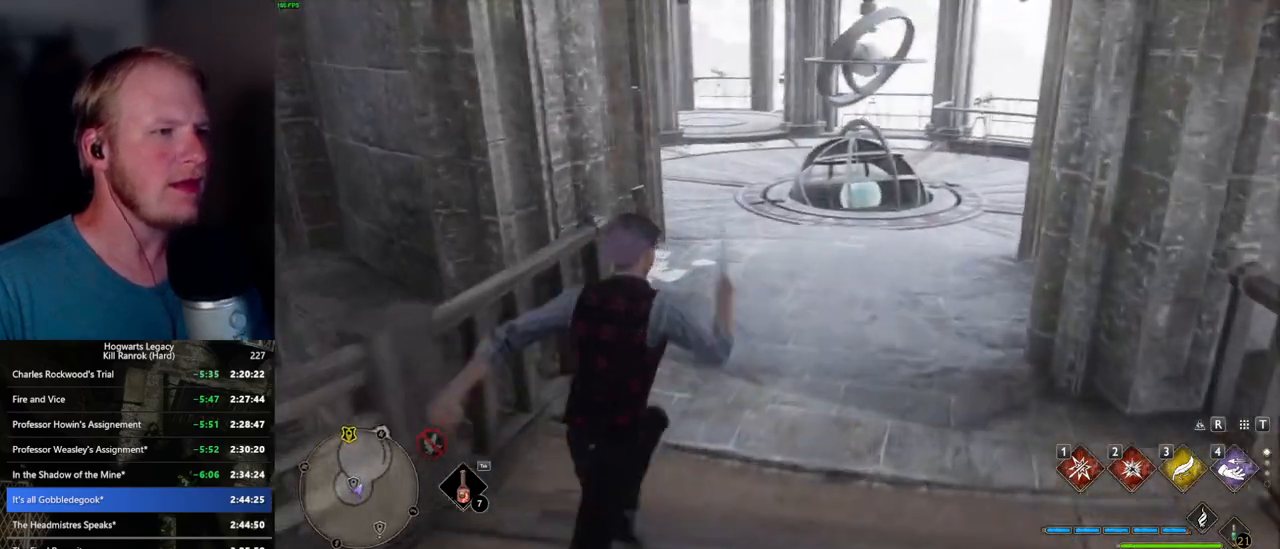
{"keys": ["w"], "mouse": [], "events": []}
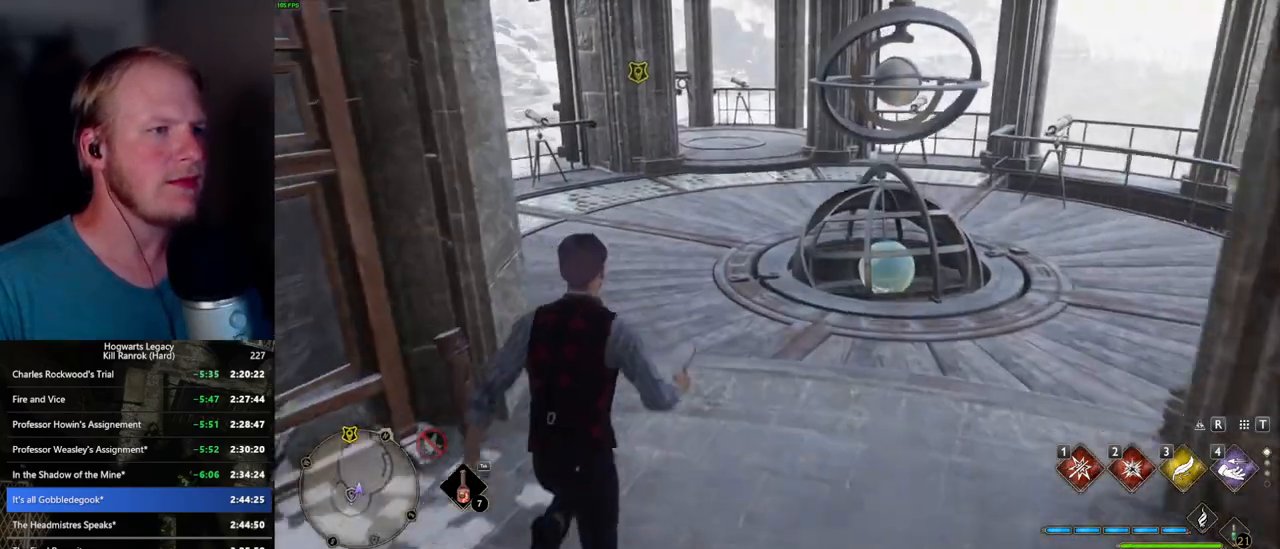
{"keys": ["w"], "mouse": [], "events": []}
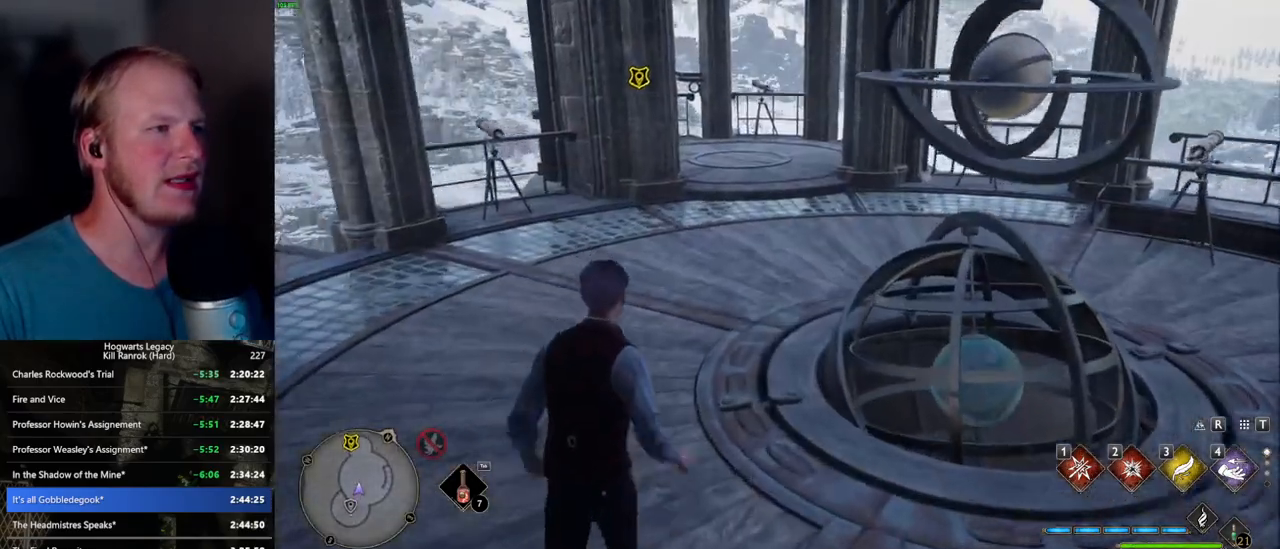
{"keys": ["w"], "mouse": [], "events": []}
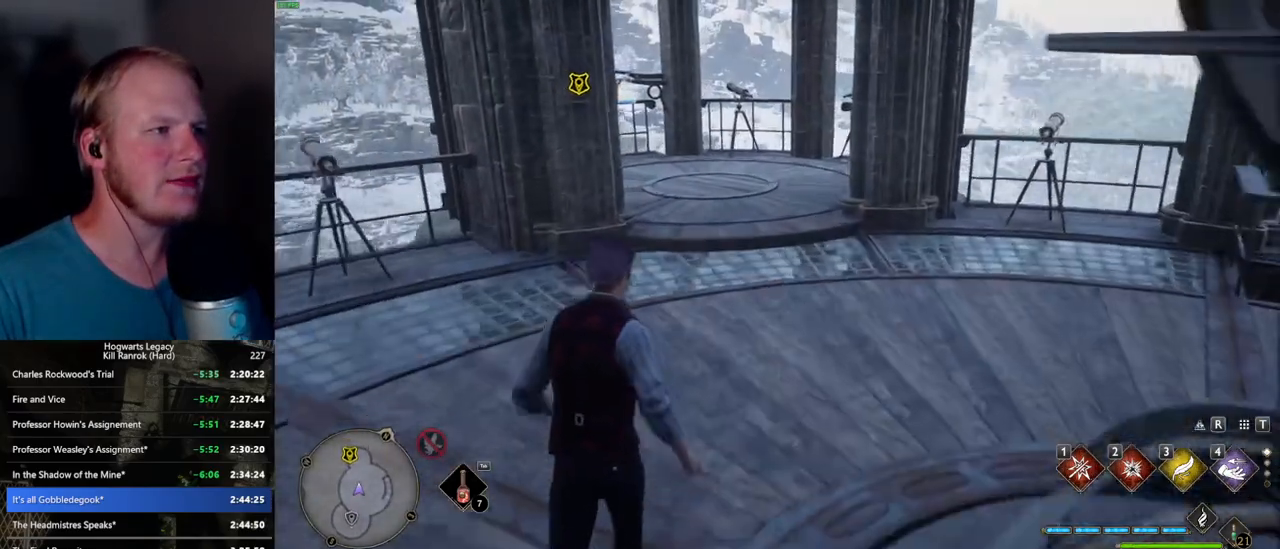
{"keys": ["w"], "mouse": [], "events": []}
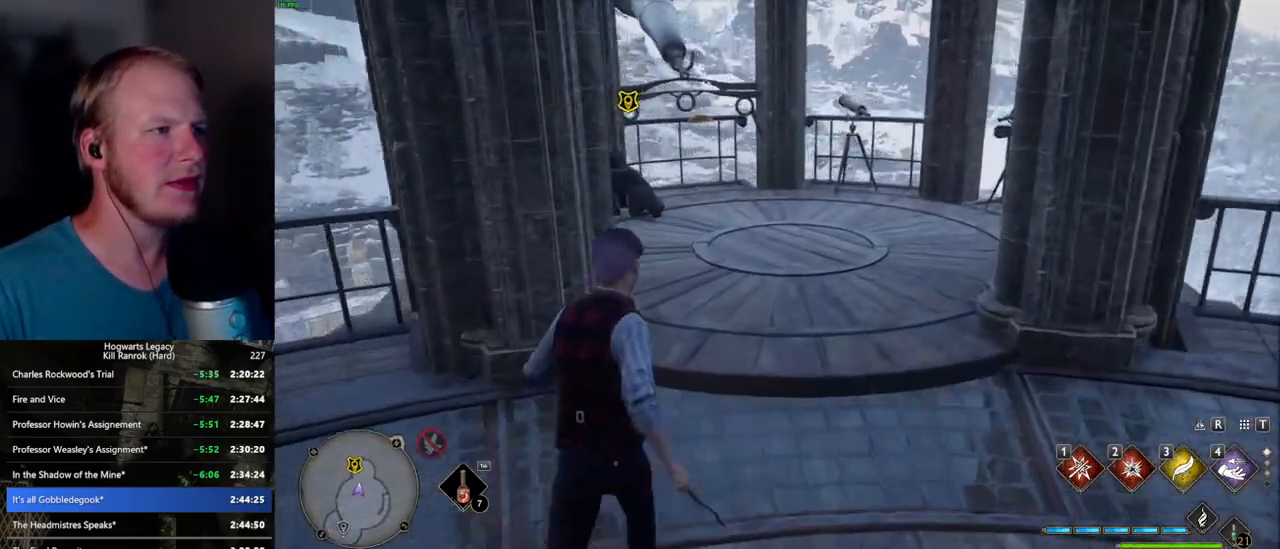
{"keys": ["f", "w"], "mouse": [], "events": [[300, "f", "down"], [350, "f", "up"], [450, "f", "down"]]}
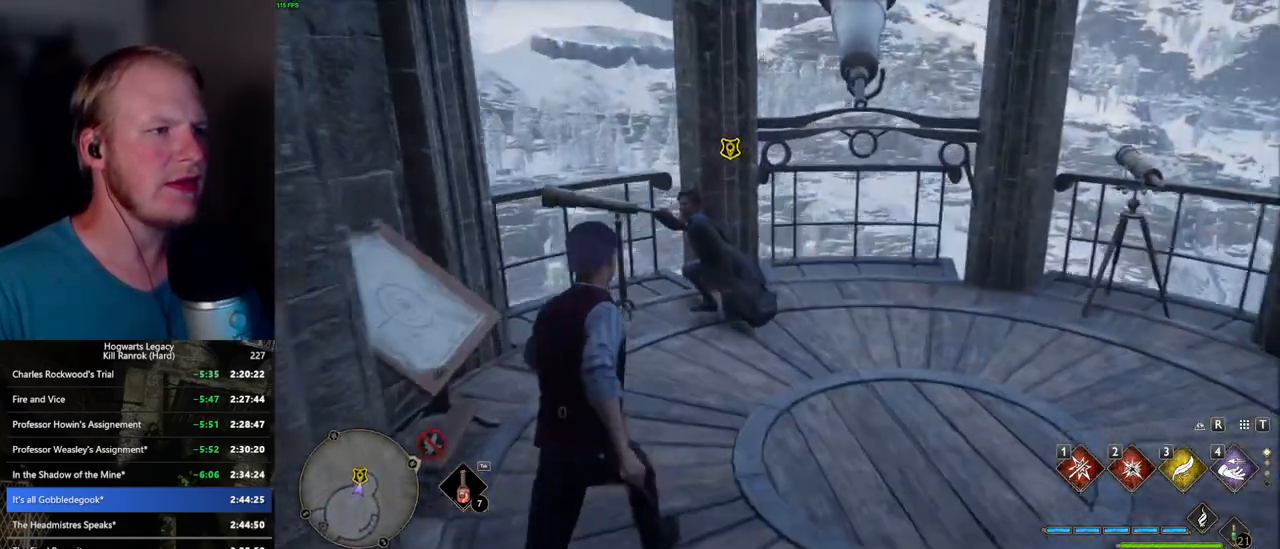
{"keys": [], "mouse": [], "events": [[17, "f", "up"], [100, "f", "down"], [184, "f", "up"], [267, "f", "down"], [334, "f", "up"], [334, "w", "up"], [400, "f", "down"], [484, "f", "up"]]}